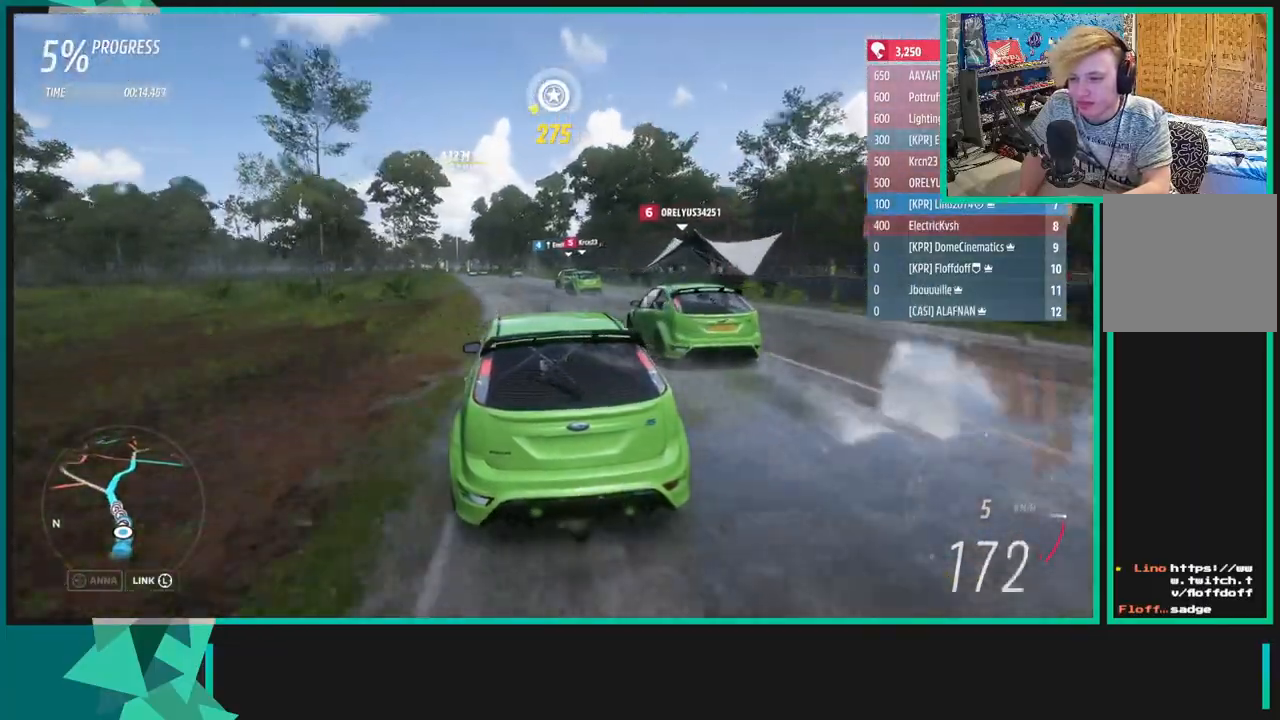
Gameplay with a controller (Xbox layout); each line is a JSON object with the inputs held at the frame after it. "events" lists button and stick changes between this image and that frame as [ms after this image, input, new state], when the widget could be followed in between. Not read: L3.
{"buttons": ["R2"], "left_stick": "center", "right_stick": "center", "events": [[100, "left_stick", "left"], [250, "left_stick", "down-left"], [350, "left_stick", "center"]]}
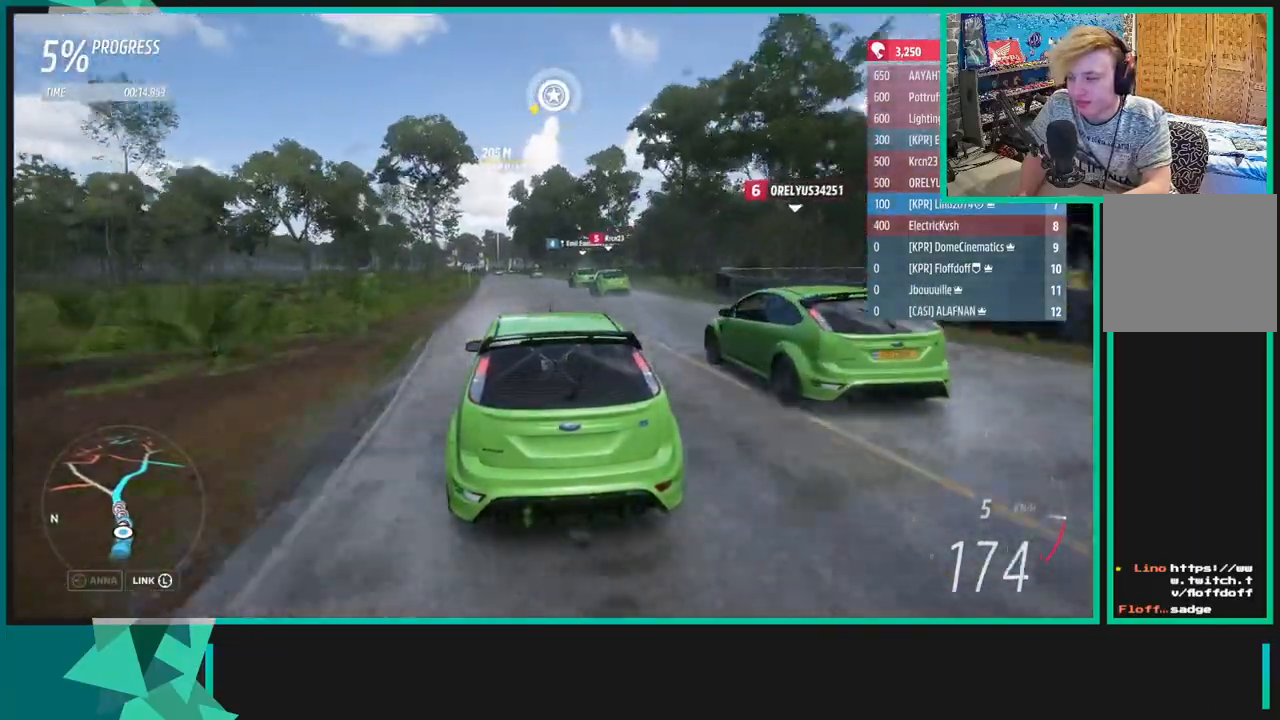
{"buttons": ["R2"], "left_stick": "left", "right_stick": "center", "events": [[383, "left_stick", "left"]]}
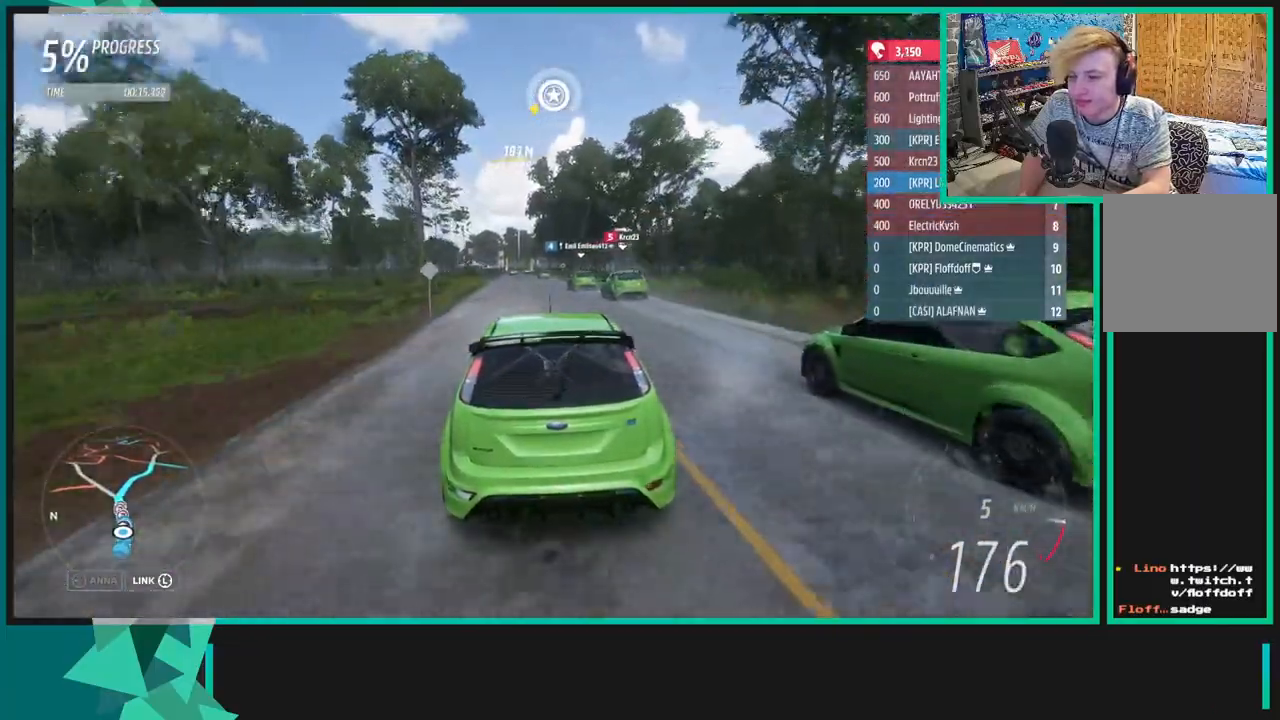
{"buttons": ["R2"], "left_stick": "left", "right_stick": "center", "events": []}
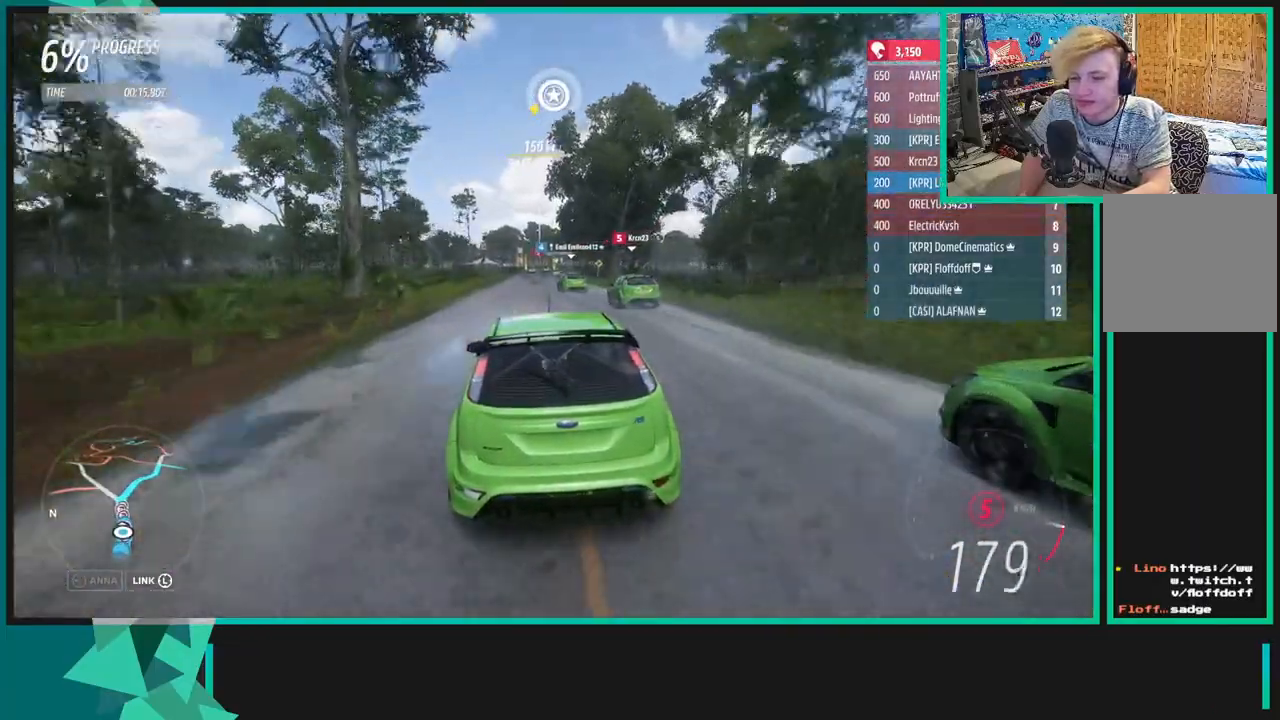
{"buttons": ["R2"], "left_stick": "up", "right_stick": "center", "events": [[17, "left_stick", "center"], [83, "R1", "down"], [100, "X", "down"], [200, "R1", "up"], [200, "X", "up"], [500, "left_stick", "up"]]}
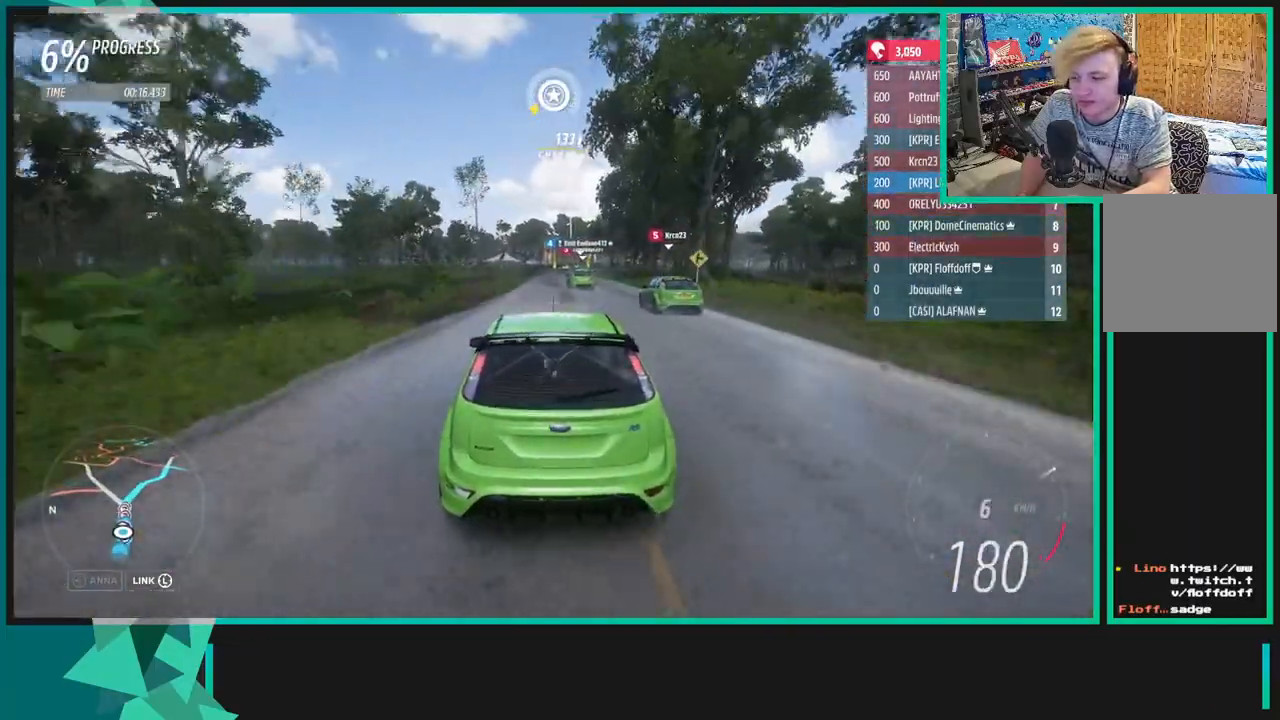
{"buttons": ["R2"], "left_stick": "center", "right_stick": "center", "events": [[183, "left_stick", "center"]]}
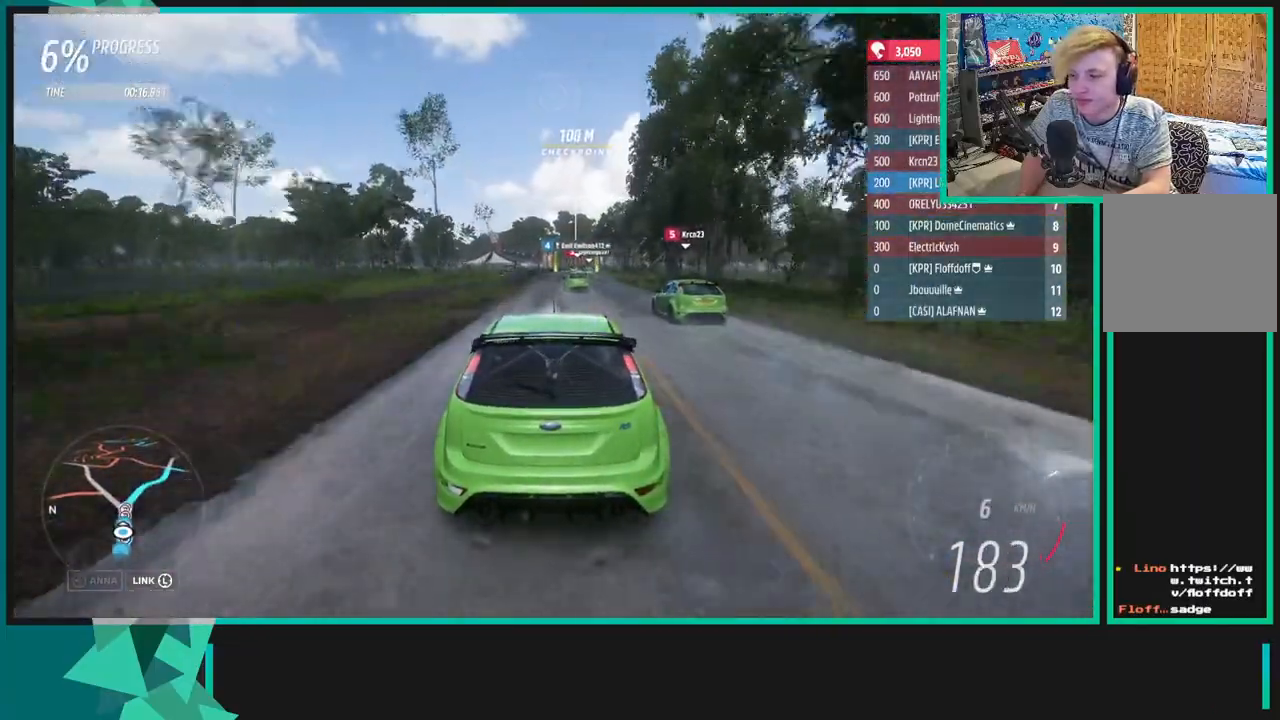
{"buttons": ["R2"], "left_stick": "center", "right_stick": "center", "events": []}
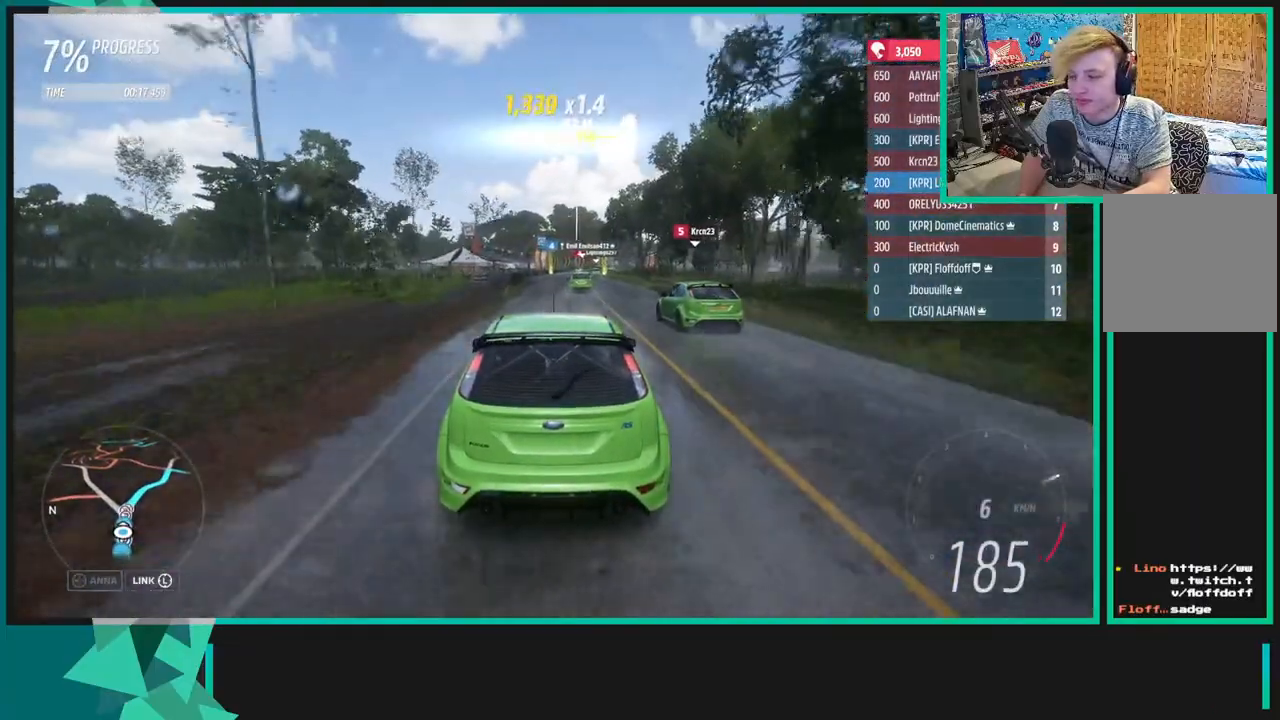
{"buttons": ["R2"], "left_stick": "center", "right_stick": "center", "events": [[233, "left_stick", "up-right"], [367, "left_stick", "center"]]}
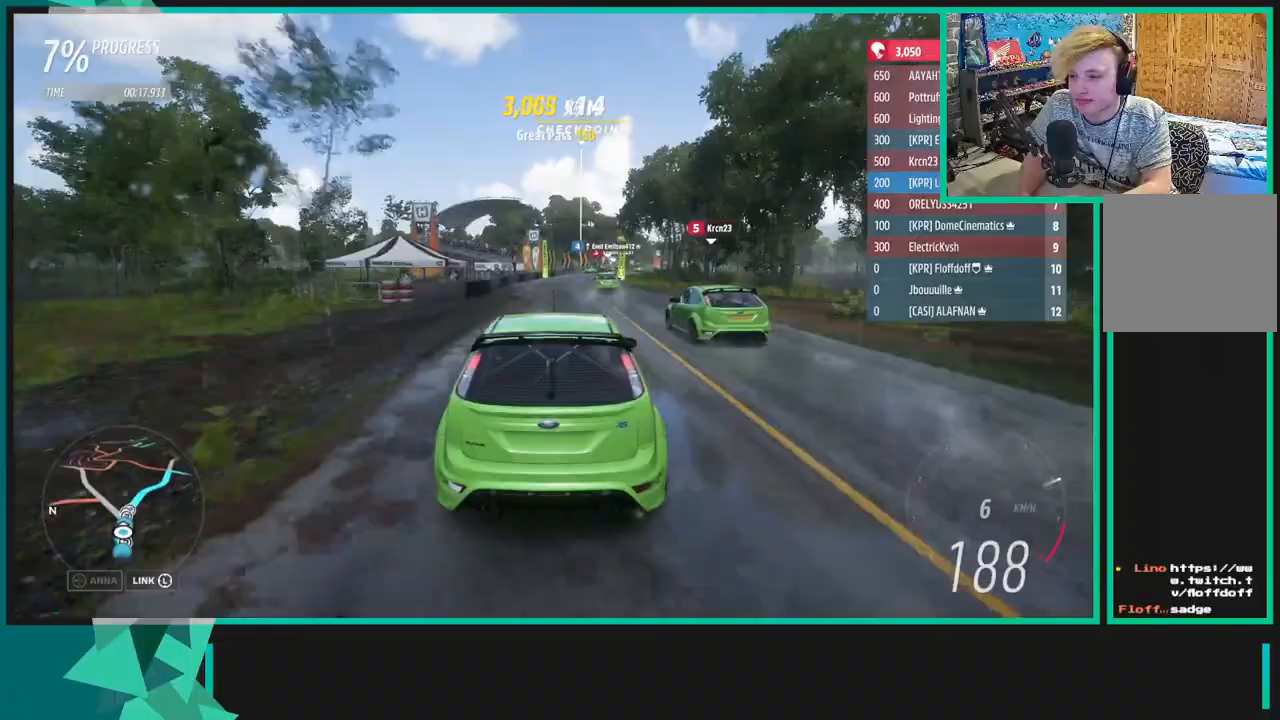
{"buttons": ["R2"], "left_stick": "up-right", "right_stick": "center", "events": [[100, "left_stick", "up-right"]]}
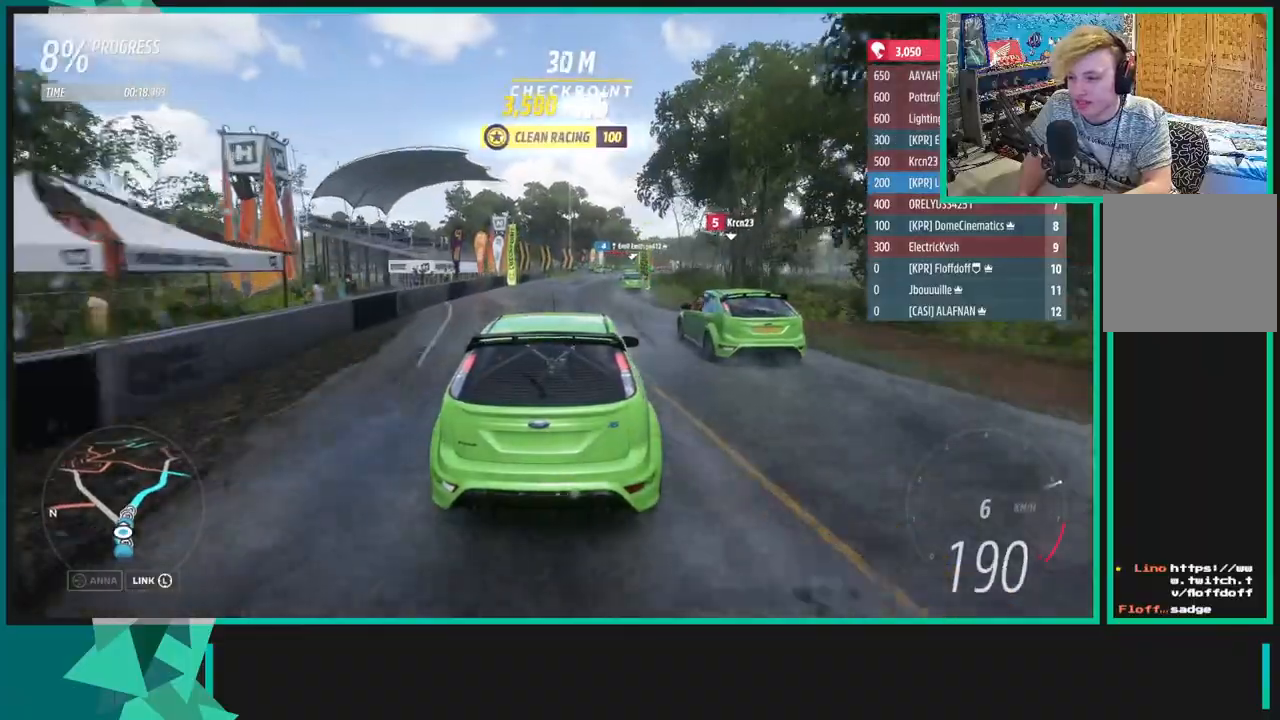
{"buttons": ["R2"], "left_stick": "up-right", "right_stick": "center", "events": []}
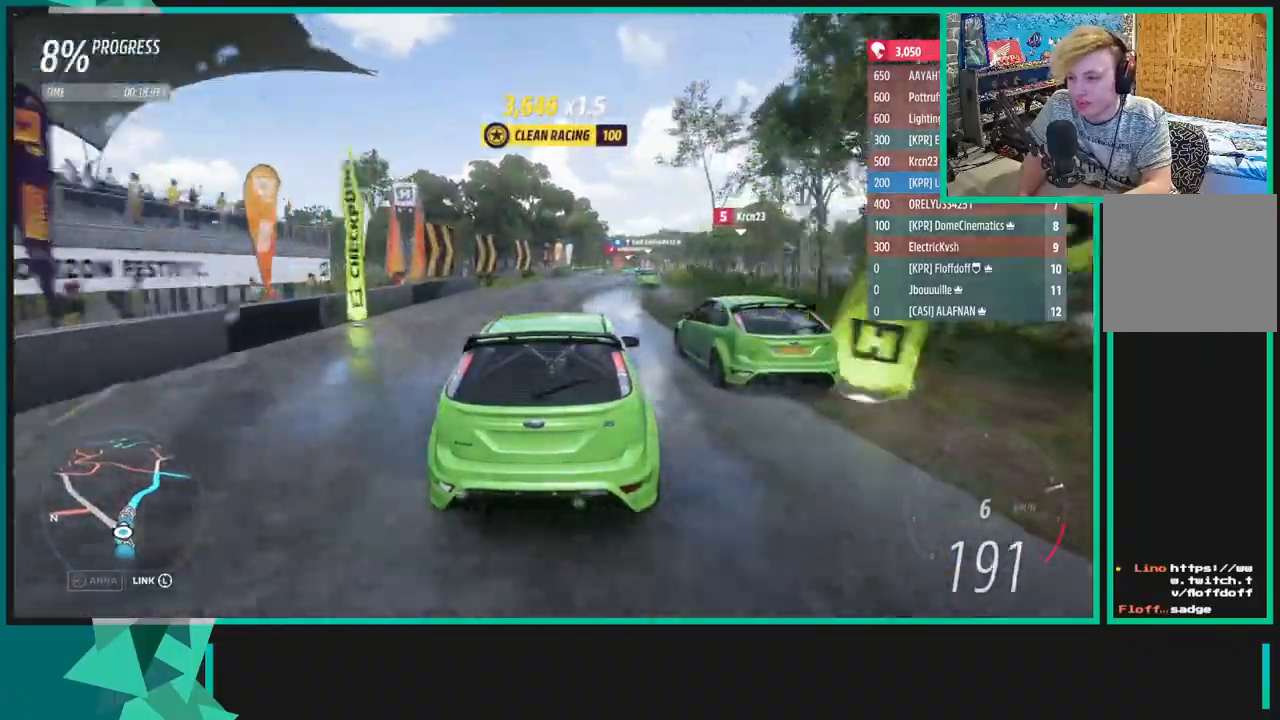
{"buttons": ["R2"], "left_stick": "up-right", "right_stick": "center", "events": []}
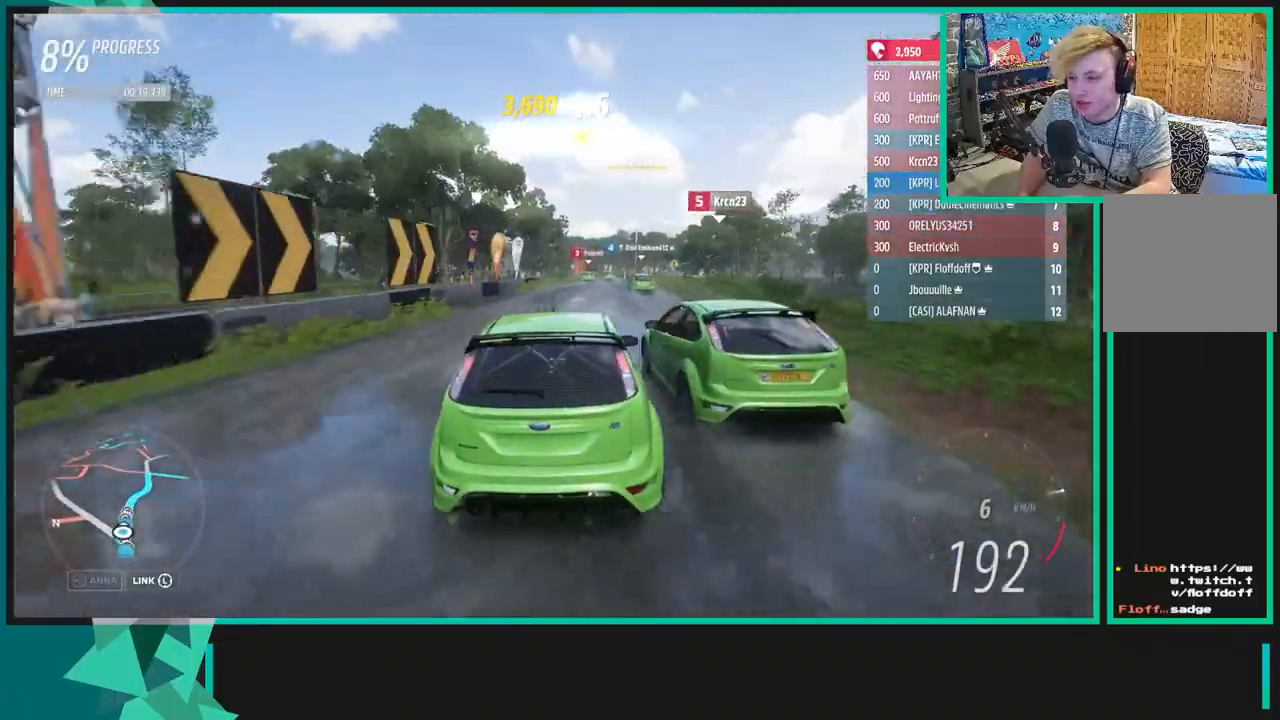
{"buttons": ["R2"], "left_stick": "up-right", "right_stick": "center", "events": []}
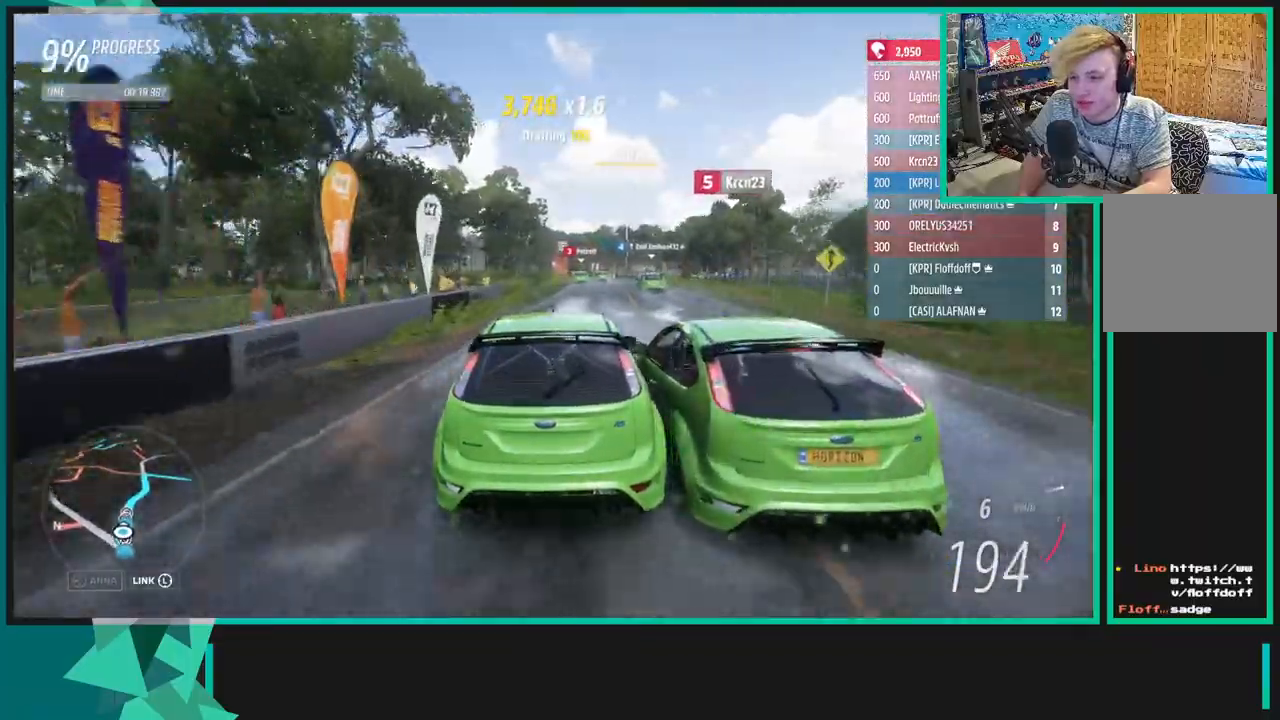
{"buttons": ["R2"], "left_stick": "up-right", "right_stick": "center", "events": []}
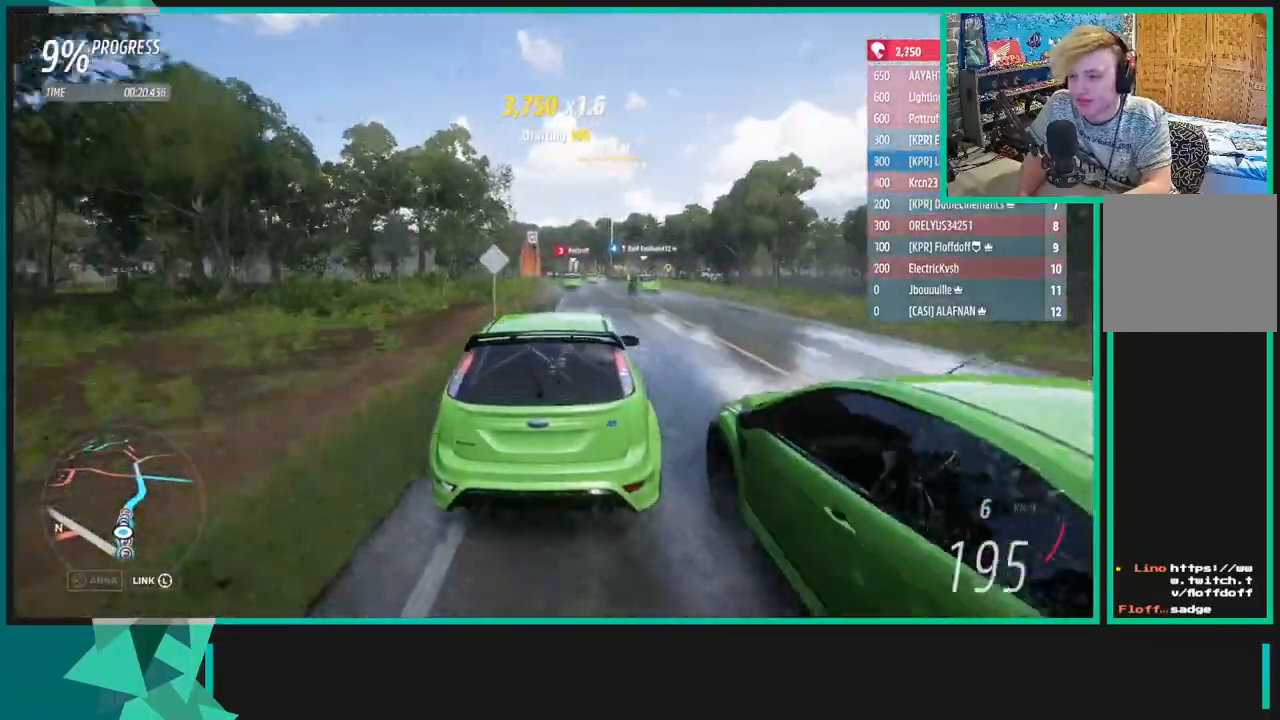
{"buttons": ["R2"], "left_stick": "up-right", "right_stick": "center", "events": []}
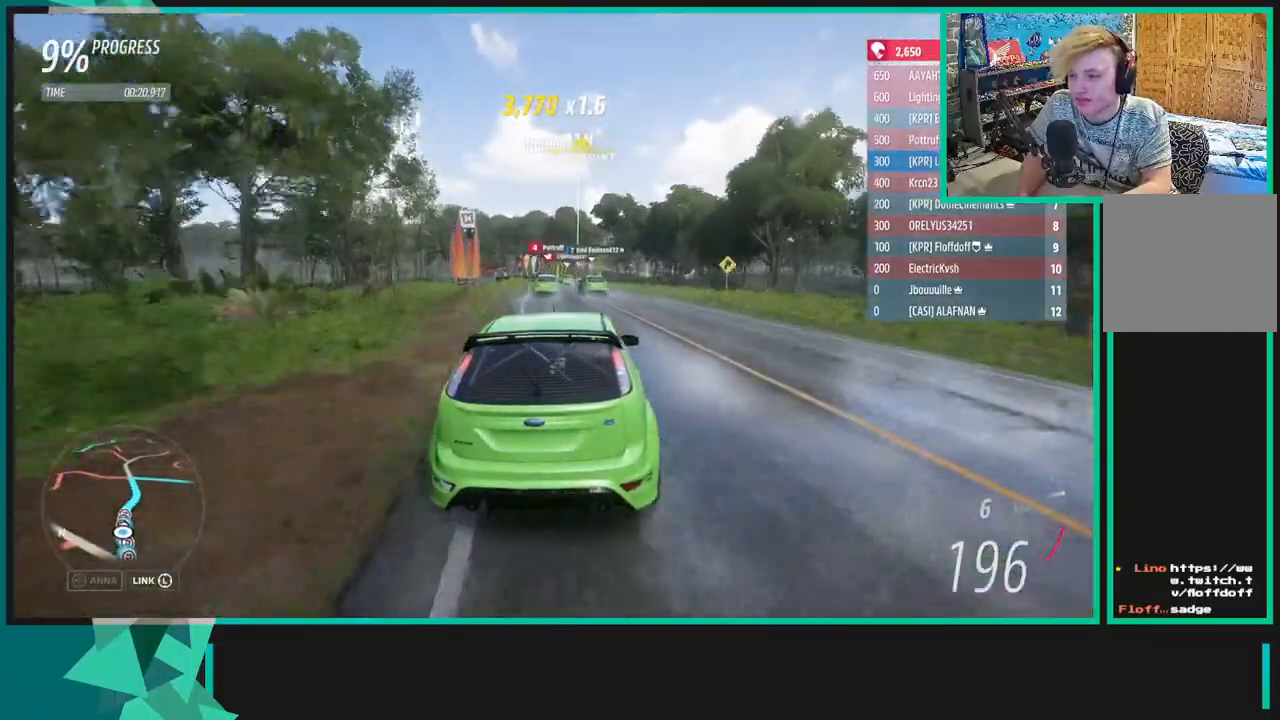
{"buttons": ["R2"], "left_stick": "up", "right_stick": "center", "events": [[400, "left_stick", "up"]]}
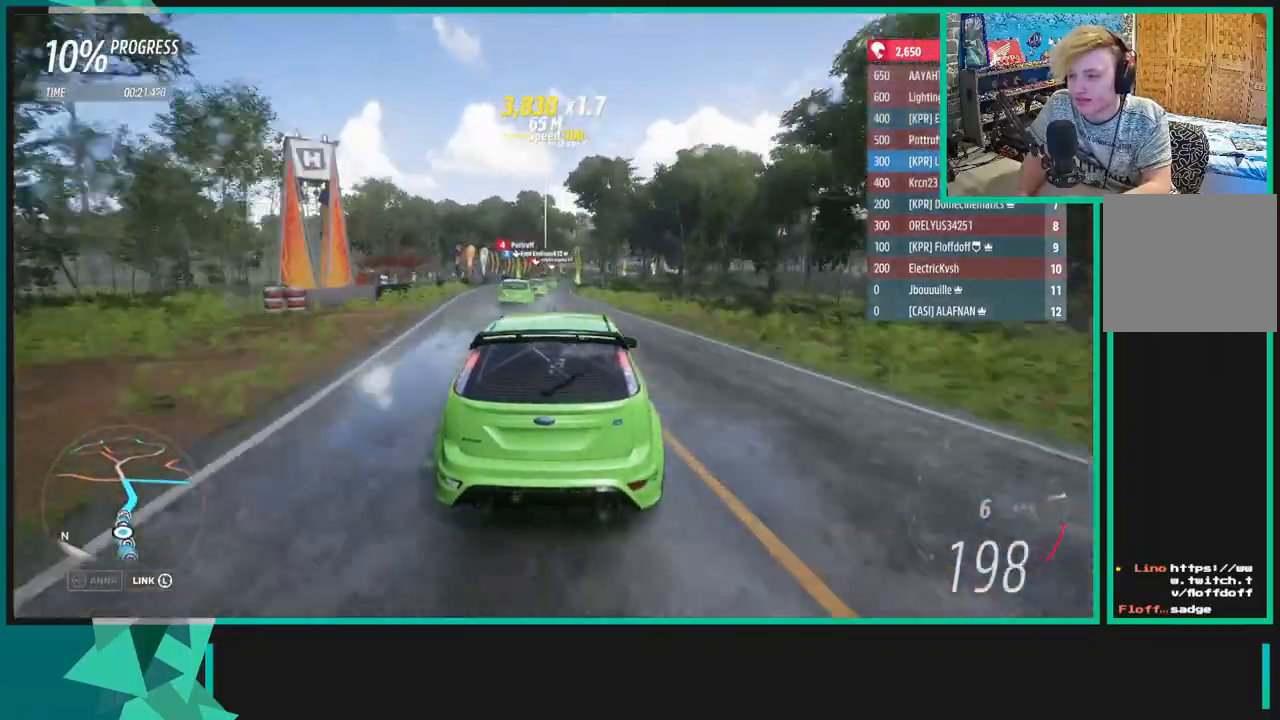
{"buttons": ["R2"], "left_stick": "center", "right_stick": "center", "events": [[33, "left_stick", "up-right"], [500, "left_stick", "center"]]}
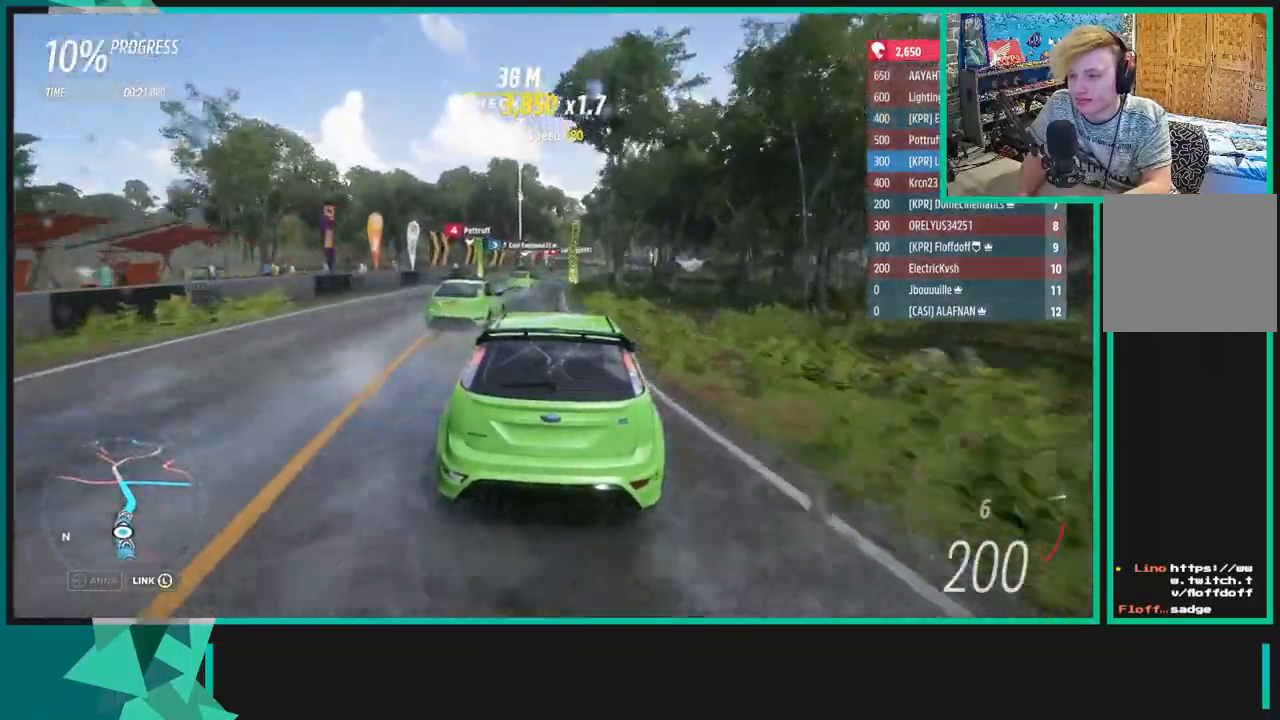
{"buttons": ["R2"], "left_stick": "up-right", "right_stick": "center", "events": [[117, "left_stick", "up-right"]]}
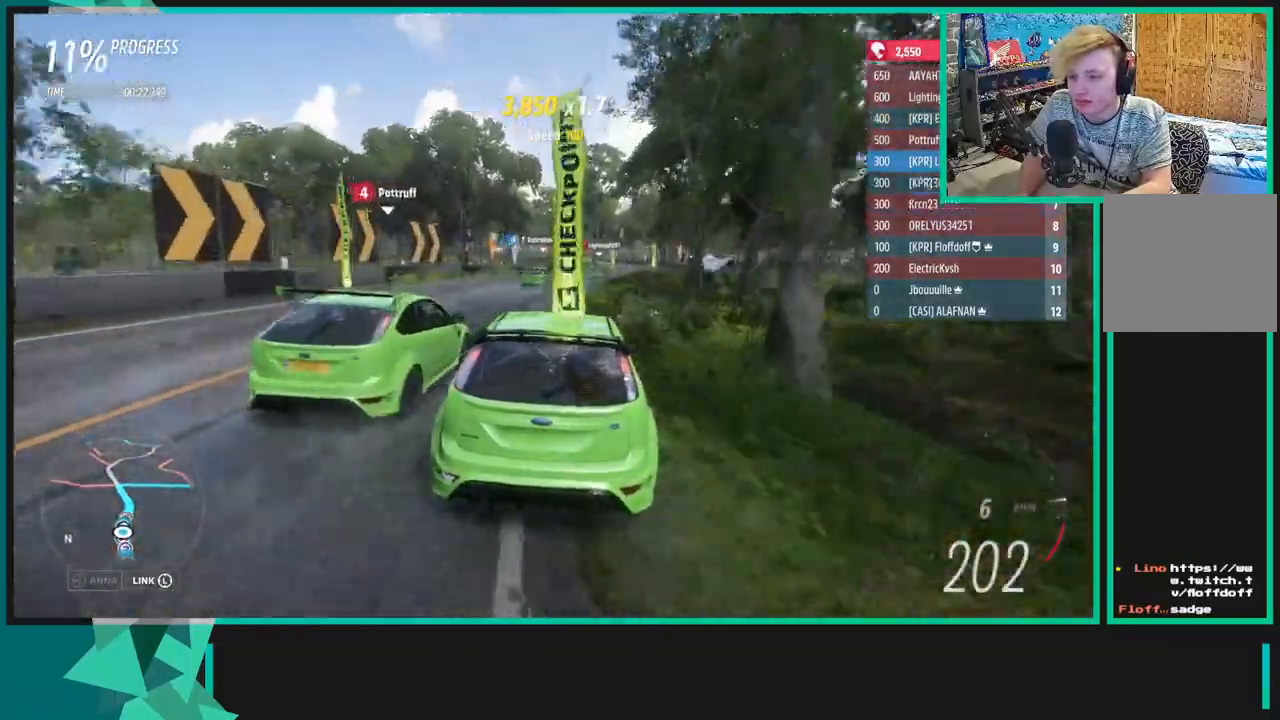
{"buttons": ["R2"], "left_stick": "up", "right_stick": "center", "events": [[500, "left_stick", "up"]]}
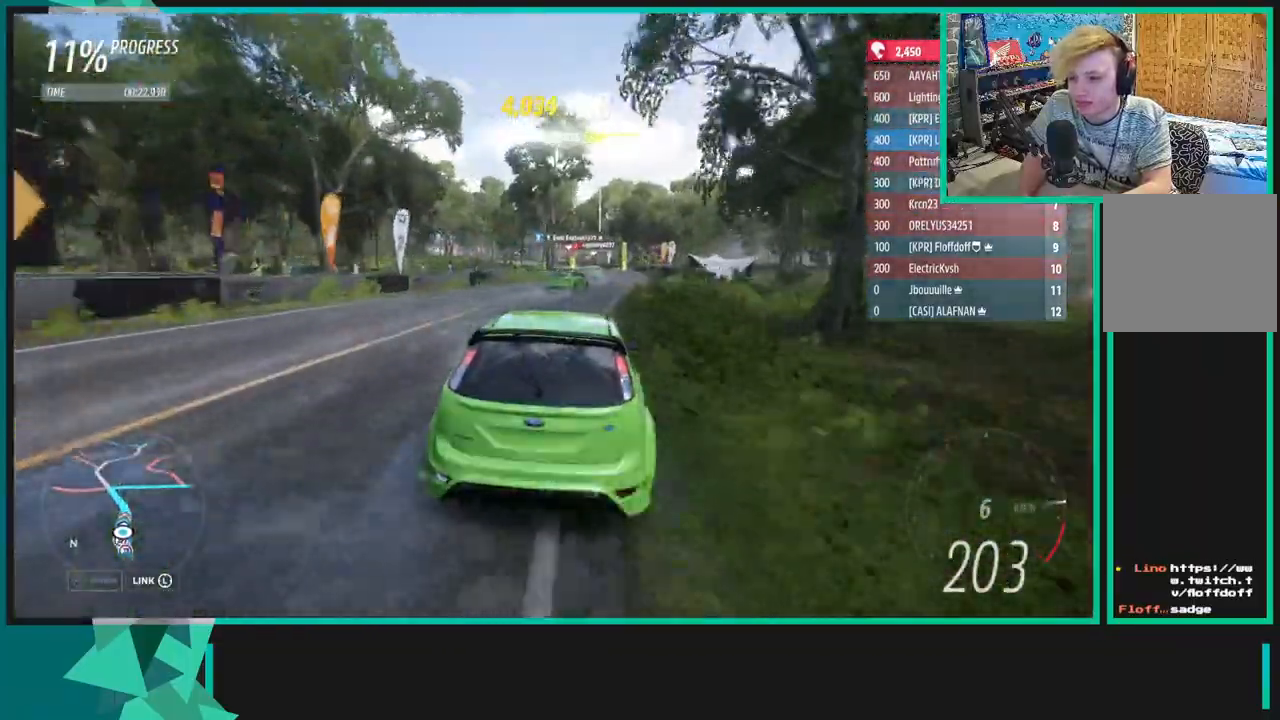
{"buttons": ["R2"], "left_stick": "center", "right_stick": "center", "events": [[417, "left_stick", "center"]]}
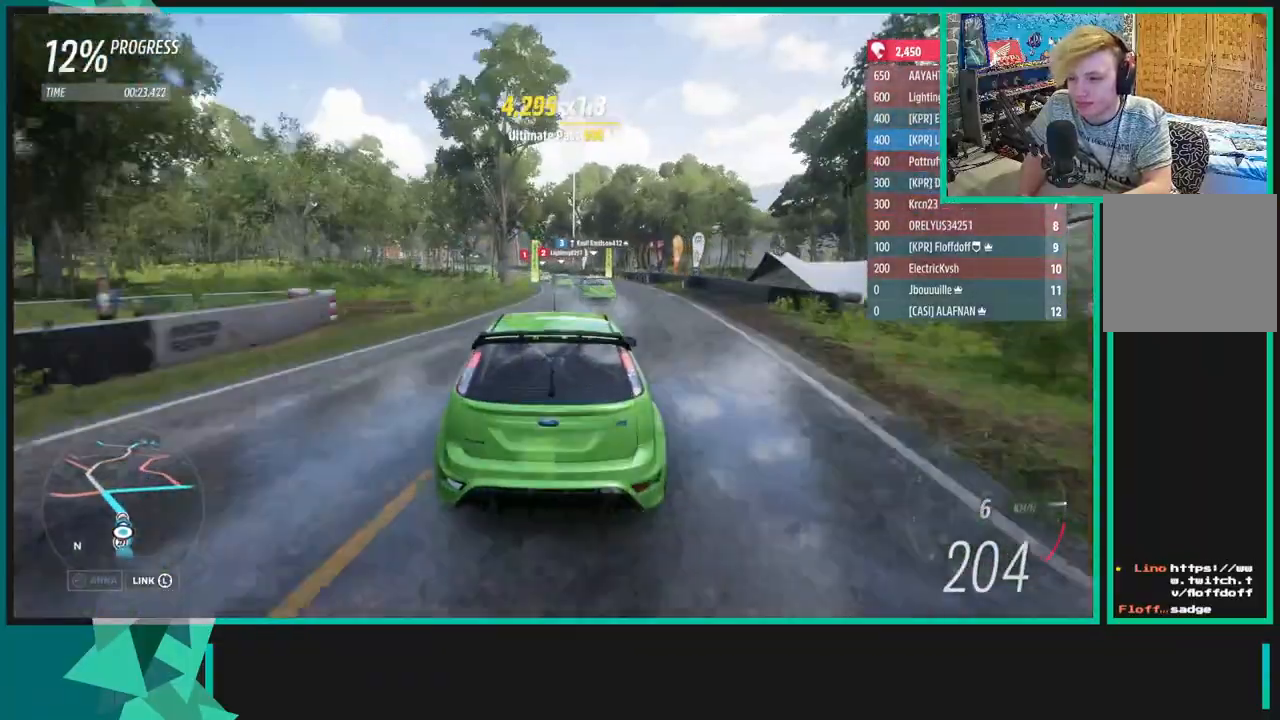
{"buttons": ["R2"], "left_stick": "down-left", "right_stick": "center", "events": [[83, "left_stick", "down-left"]]}
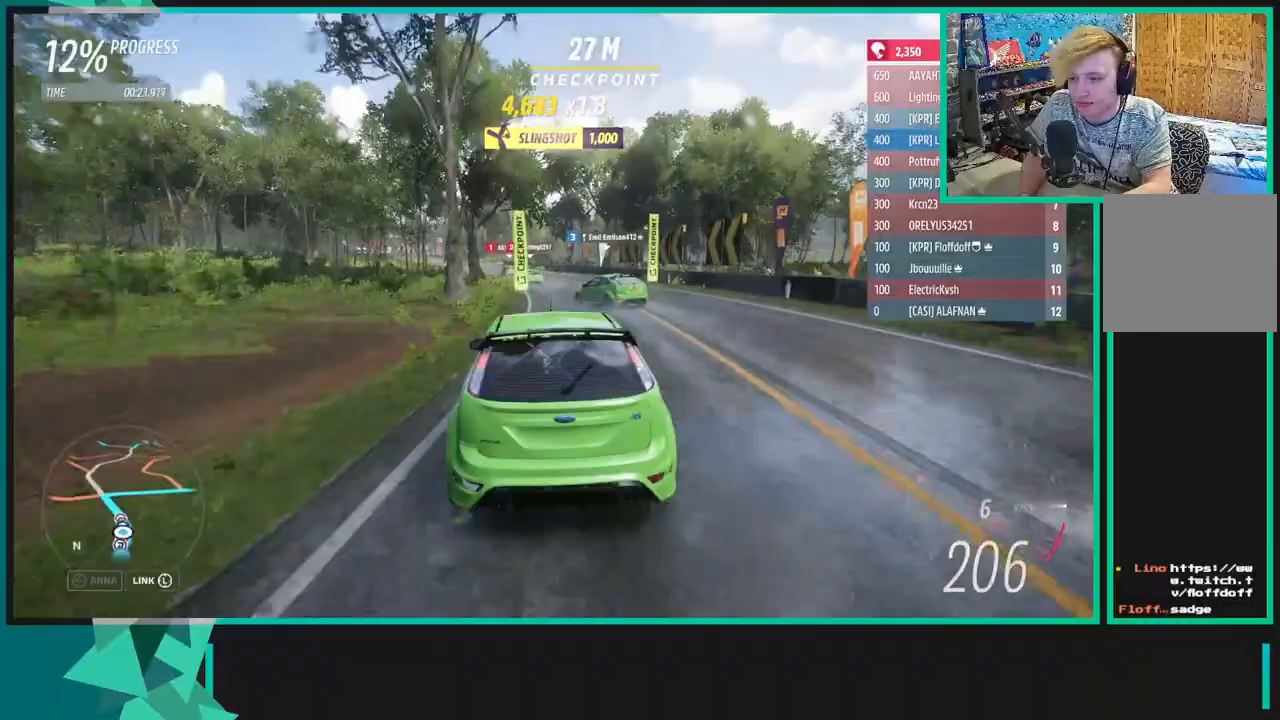
{"buttons": ["R2"], "left_stick": "down-left", "right_stick": "center", "events": []}
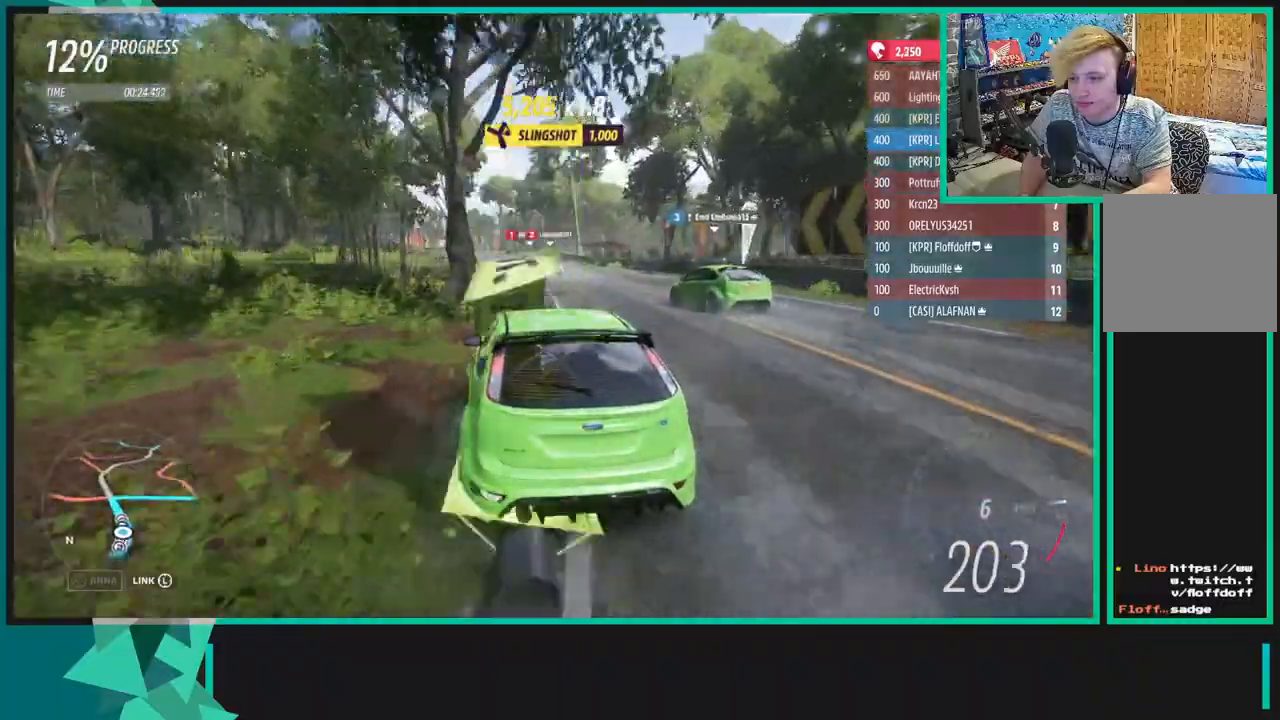
{"buttons": ["R2"], "left_stick": "down-left", "right_stick": "center", "events": []}
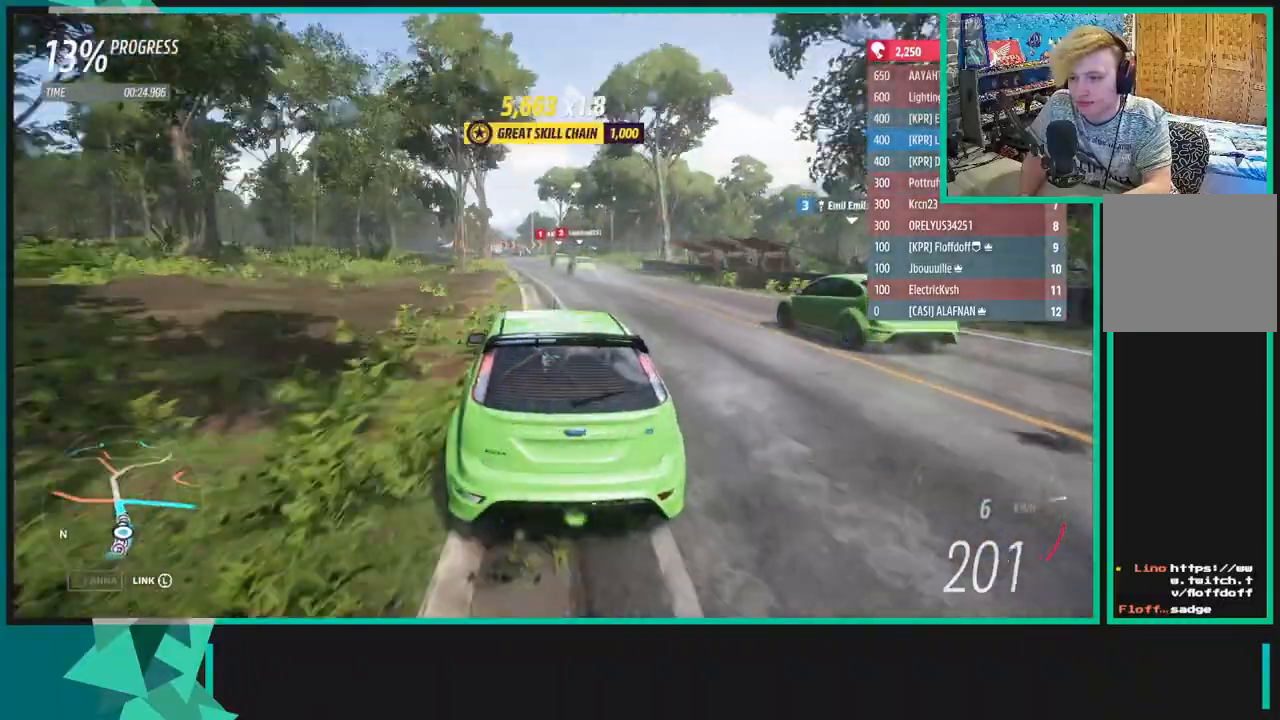
{"buttons": ["R2"], "left_stick": "left", "right_stick": "center", "events": [[133, "left_stick", "left"], [300, "left_stick", "down-left"], [433, "left_stick", "left"]]}
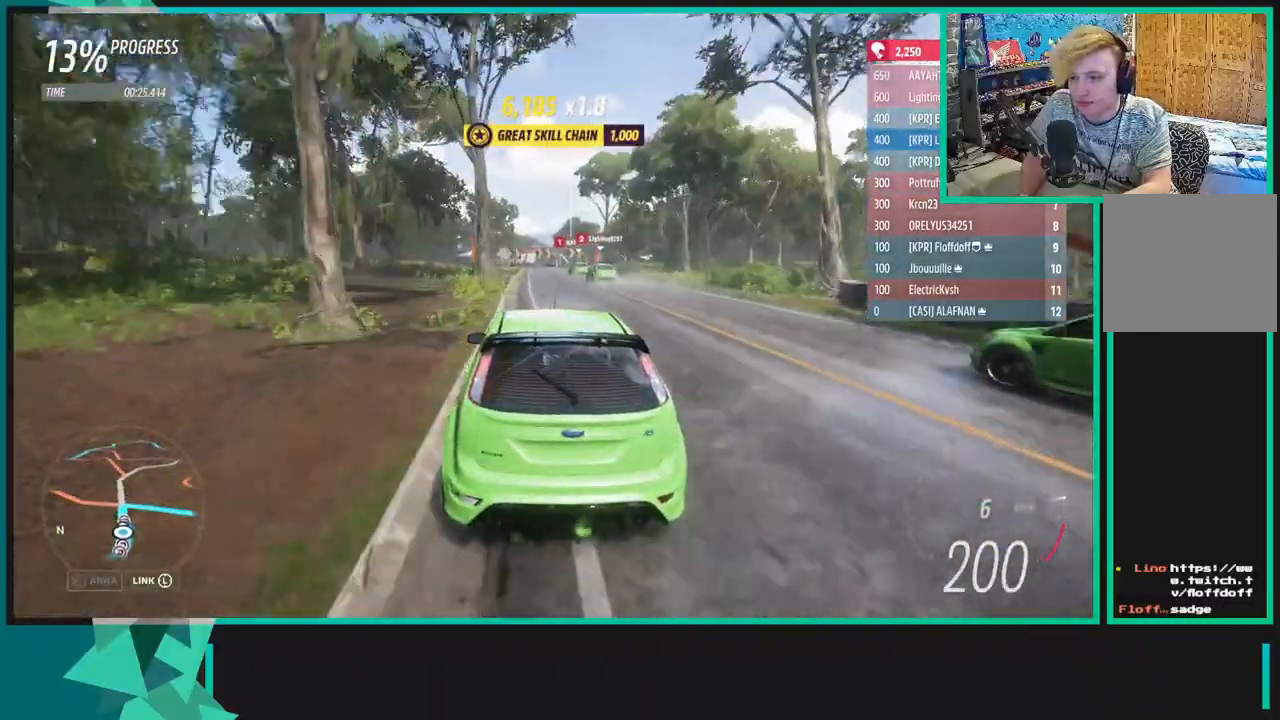
{"buttons": [], "left_stick": "right", "right_stick": "center", "events": [[17, "L1", "down"], [17, "R2", "up"], [50, "X", "down"], [183, "L1", "up"], [183, "X", "up"], [283, "L1", "down"], [317, "X", "down"], [383, "left_stick", "right"], [450, "X", "up"], [467, "L1", "up"]]}
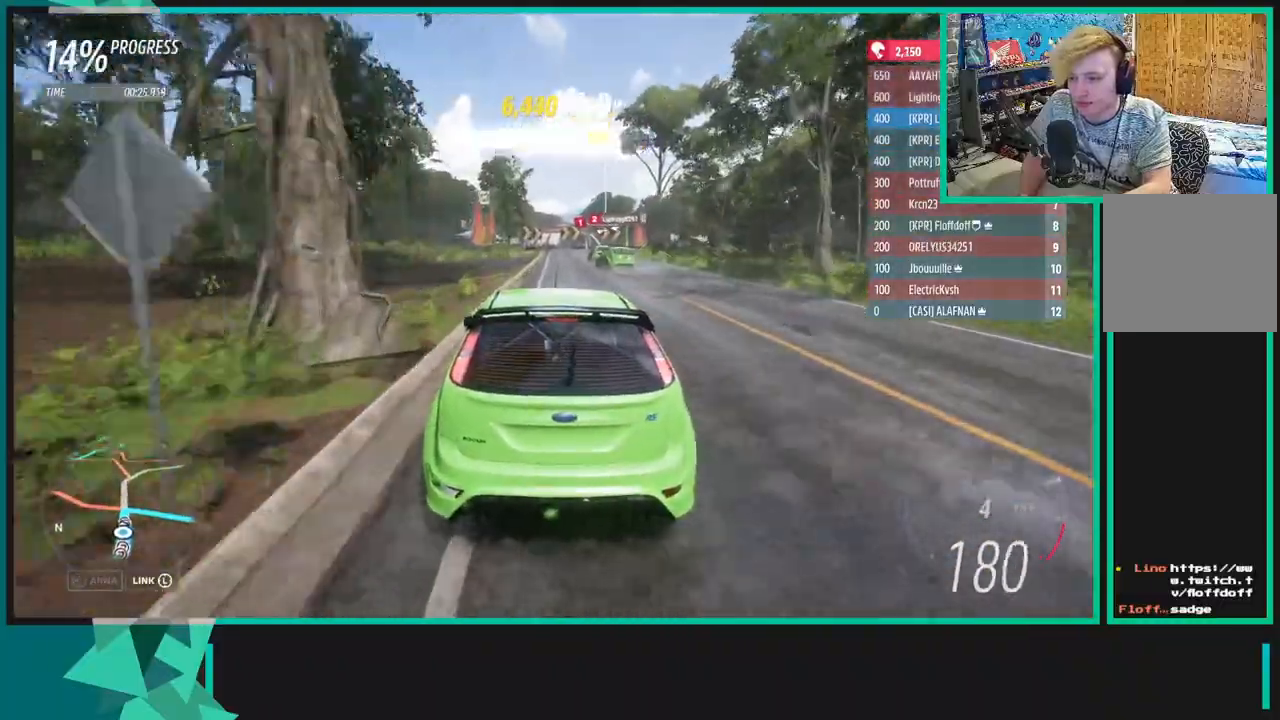
{"buttons": ["X", "L1"], "left_stick": "right", "right_stick": "center", "events": [[467, "L1", "down"], [467, "X", "down"]]}
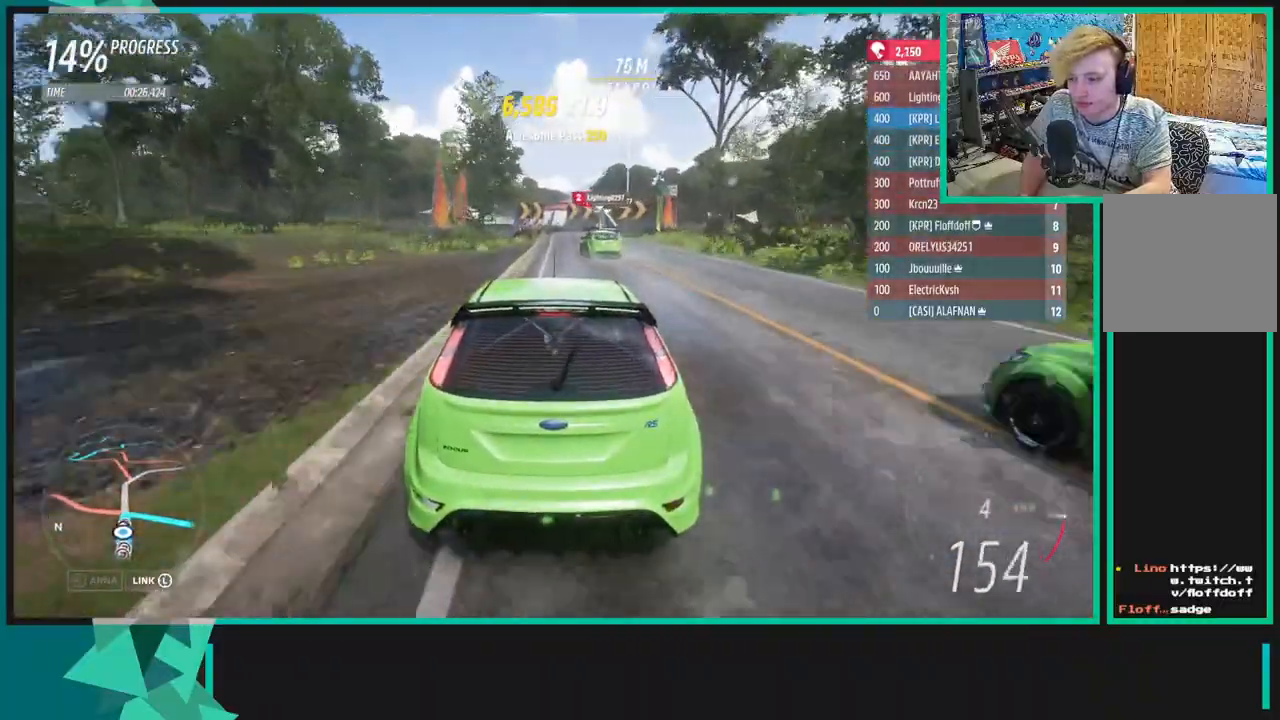
{"buttons": [], "left_stick": "center", "right_stick": "center", "events": [[150, "L1", "up"], [150, "X", "up"], [250, "left_stick", "center"]]}
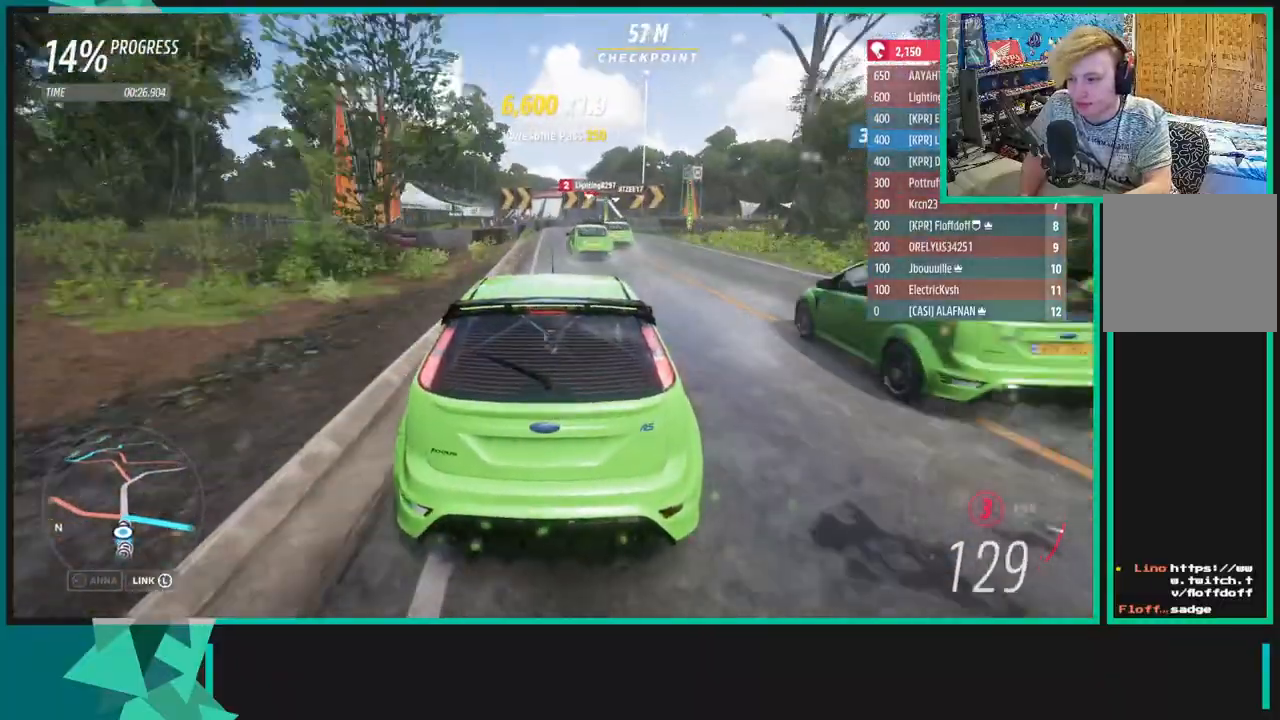
{"buttons": [], "left_stick": "right", "right_stick": "center", "events": [[133, "L1", "down"], [150, "X", "down"], [183, "left_stick", "right"], [233, "X", "up"], [267, "L1", "up"]]}
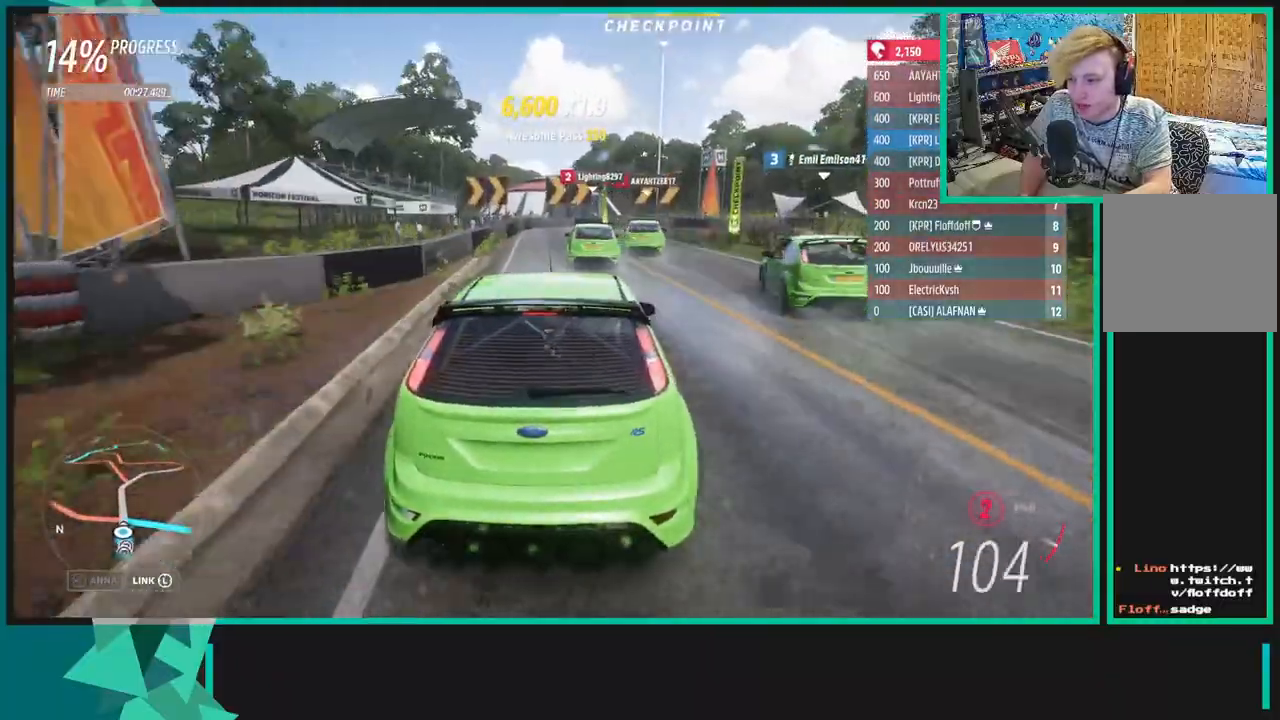
{"buttons": [], "left_stick": "right", "right_stick": "center", "events": []}
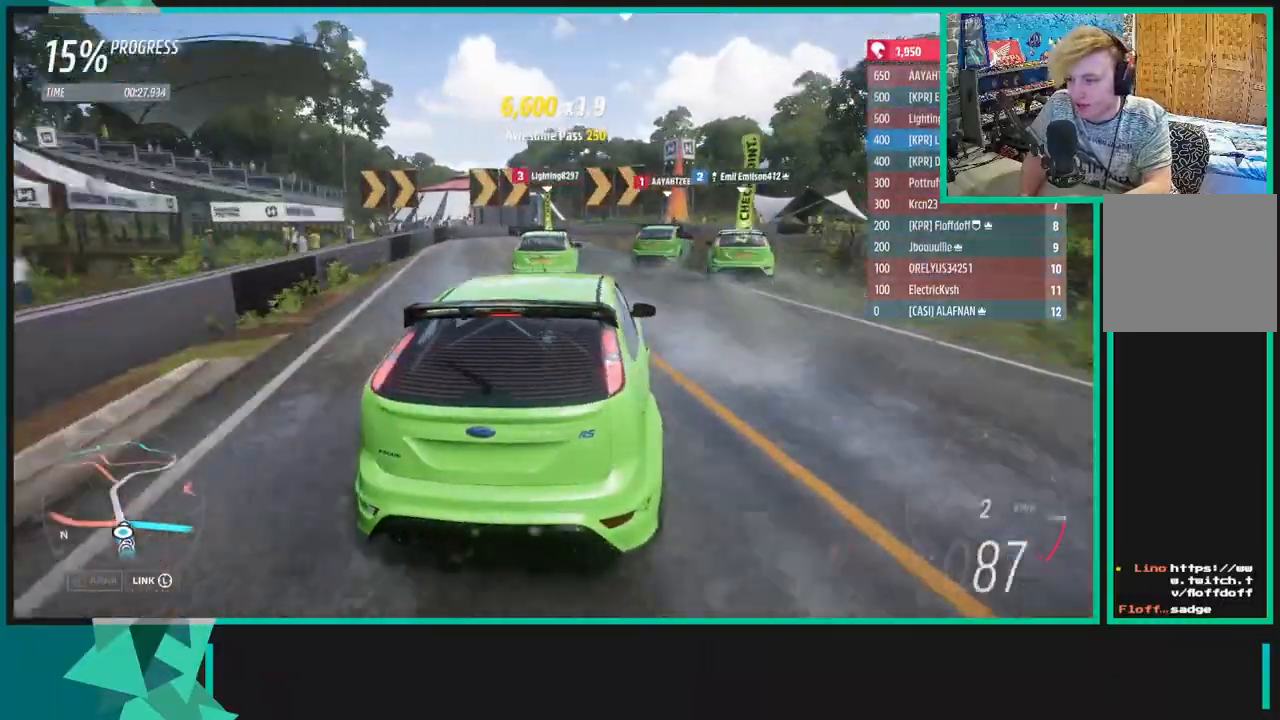
{"buttons": [], "left_stick": "right", "right_stick": "center", "events": []}
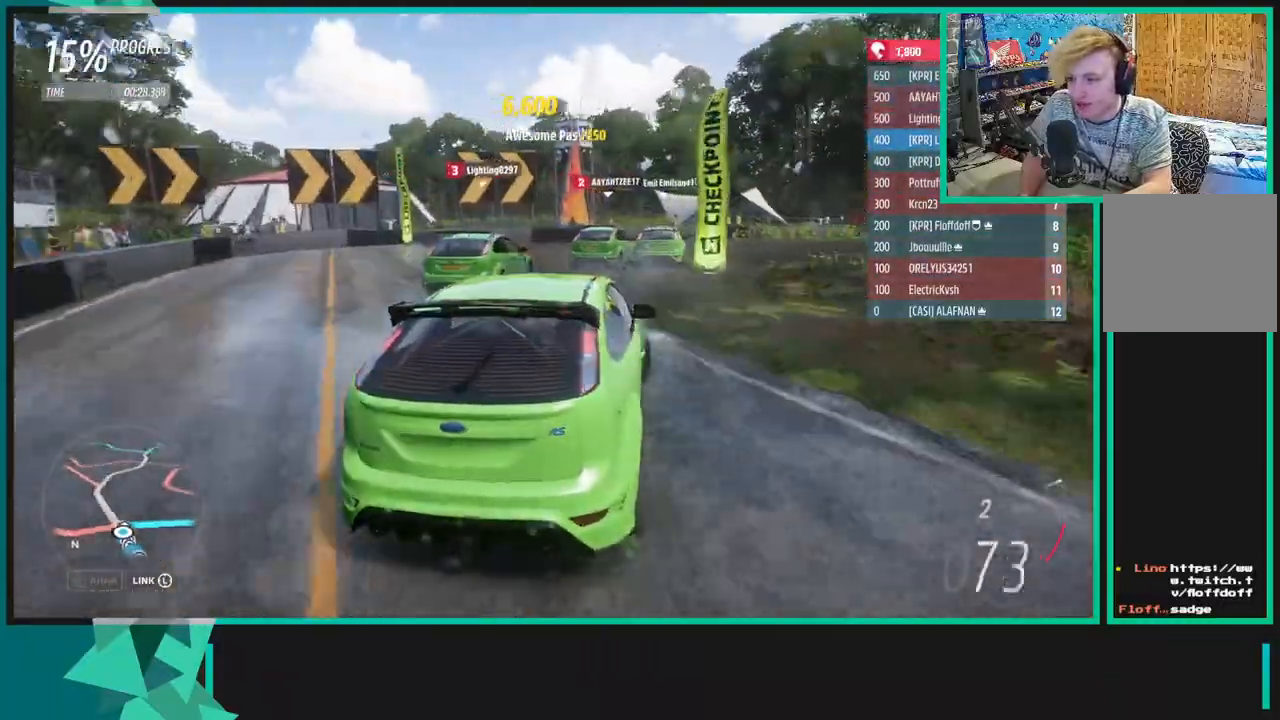
{"buttons": [], "left_stick": "right", "right_stick": "center", "events": []}
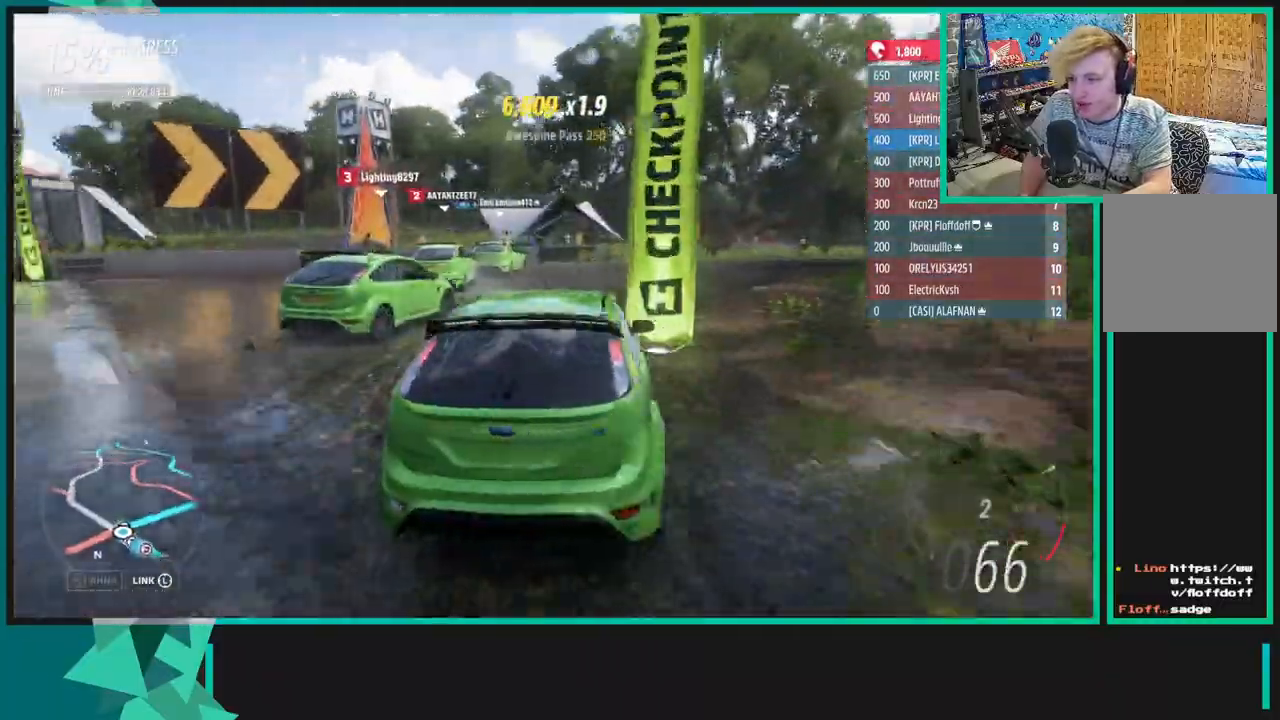
{"buttons": ["R2"], "left_stick": "right", "right_stick": "center", "events": [[233, "R2", "down"]]}
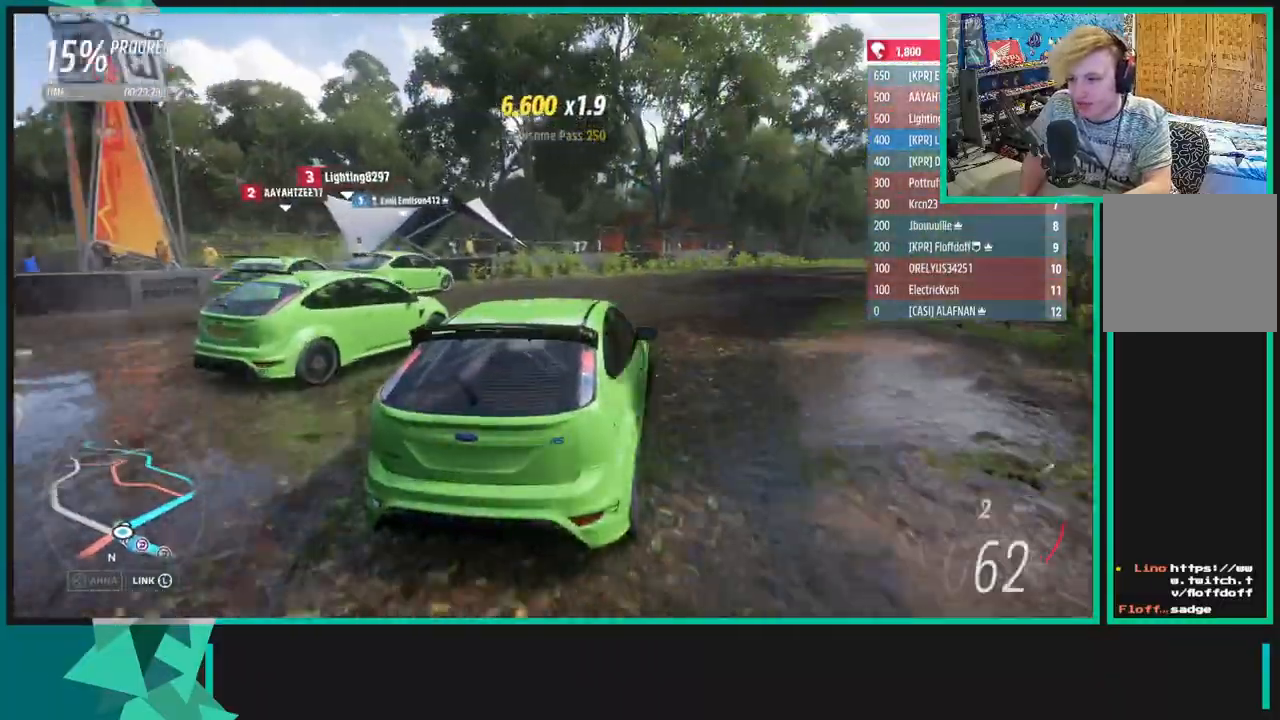
{"buttons": ["R2"], "left_stick": "right", "right_stick": "center", "events": []}